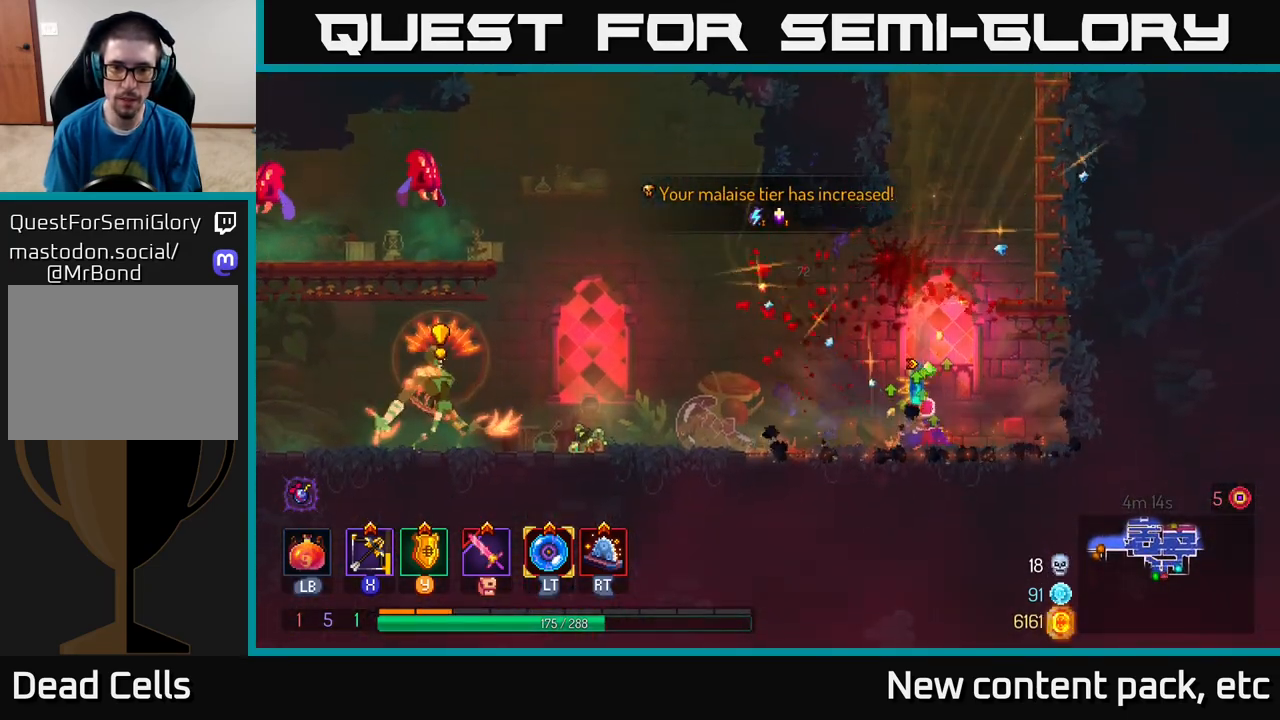
Gameplay with a controller (Xbox layout); each line is a JSON object with the inputs held at the frame after it. "events" lists button and stick changes between this image and that frame as [ms after this image, input, new state], when the widget could be followed in between.
{"buttons": [], "left_stick": "down", "right_stick": "center", "events": []}
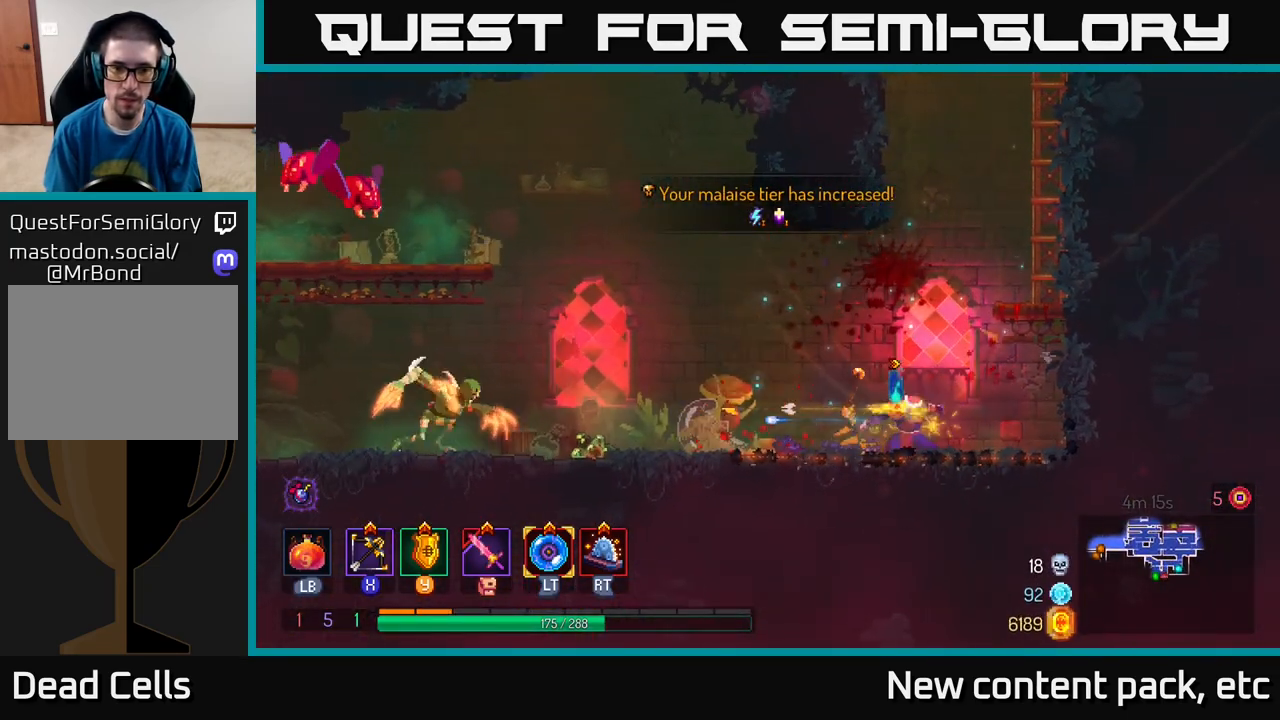
{"buttons": [], "left_stick": "left", "right_stick": "center", "events": [[50, "left_stick", "center"], [417, "left_stick", "left"]]}
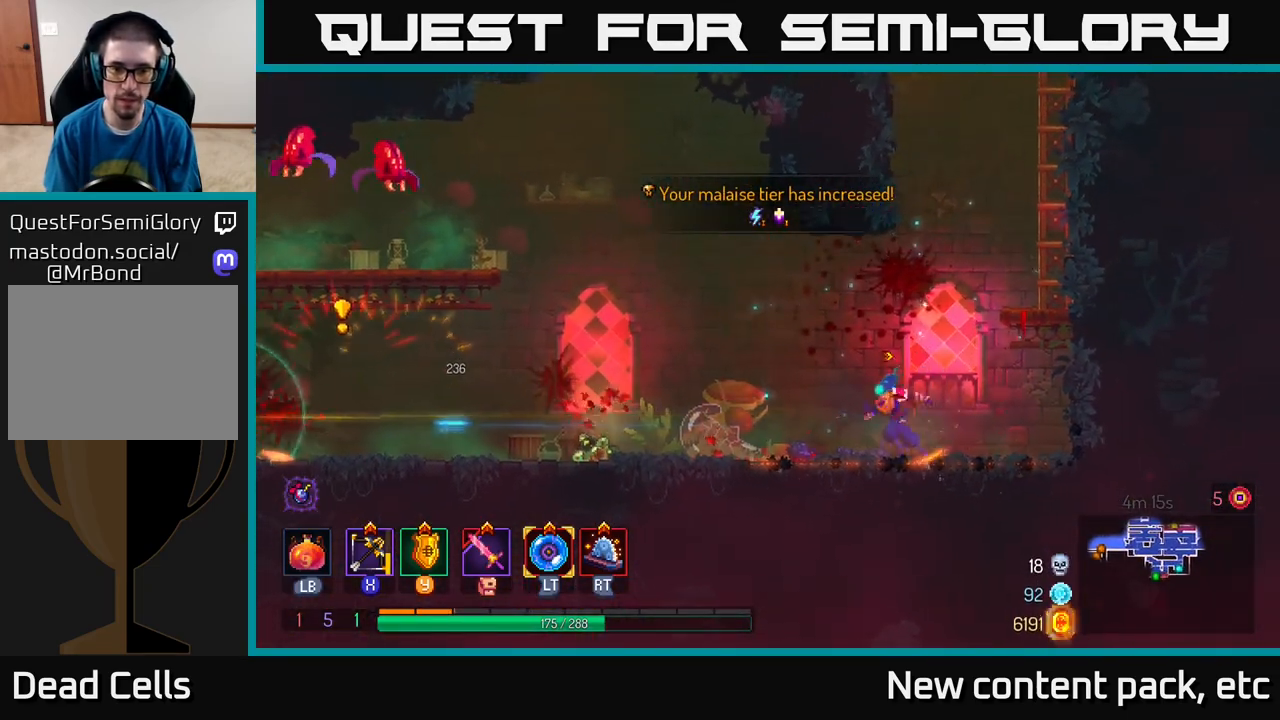
{"buttons": ["A"], "left_stick": "left", "right_stick": "center", "events": [[400, "A", "down"]]}
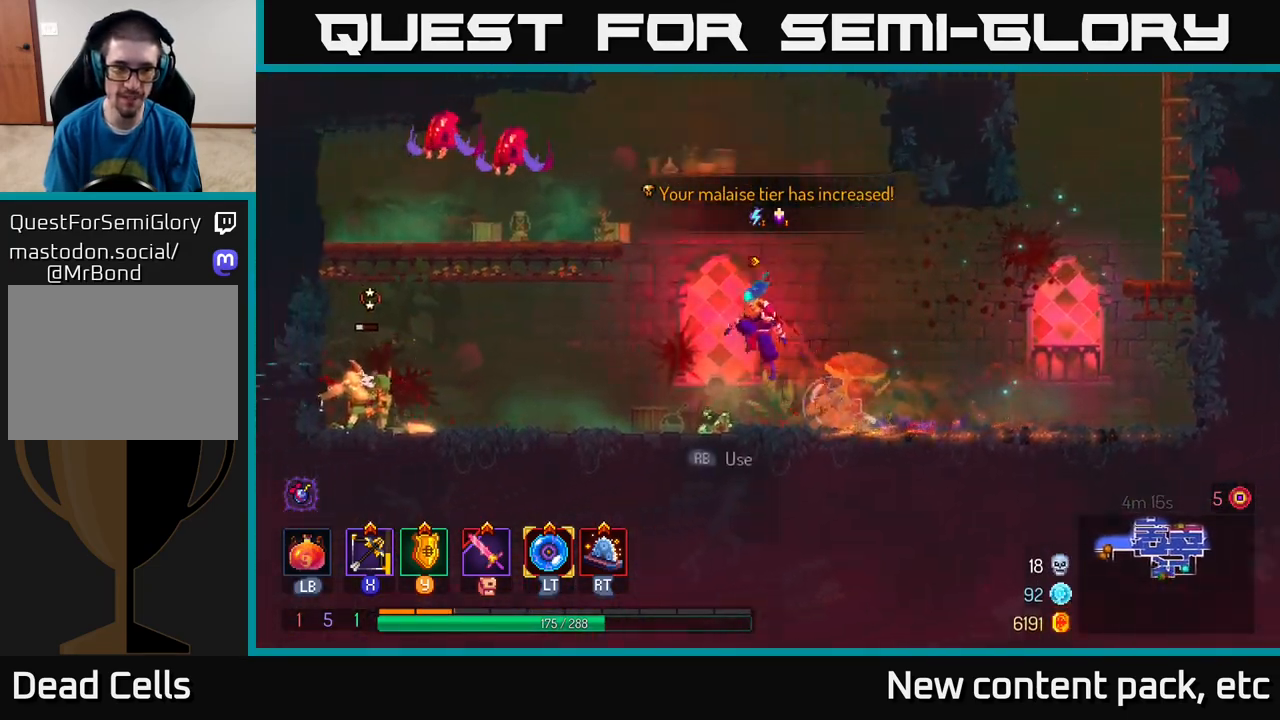
{"buttons": ["X"], "left_stick": "center", "right_stick": "center", "events": [[33, "A", "up"], [150, "A", "down"], [300, "A", "up"], [383, "left_stick", "center"], [400, "X", "down"]]}
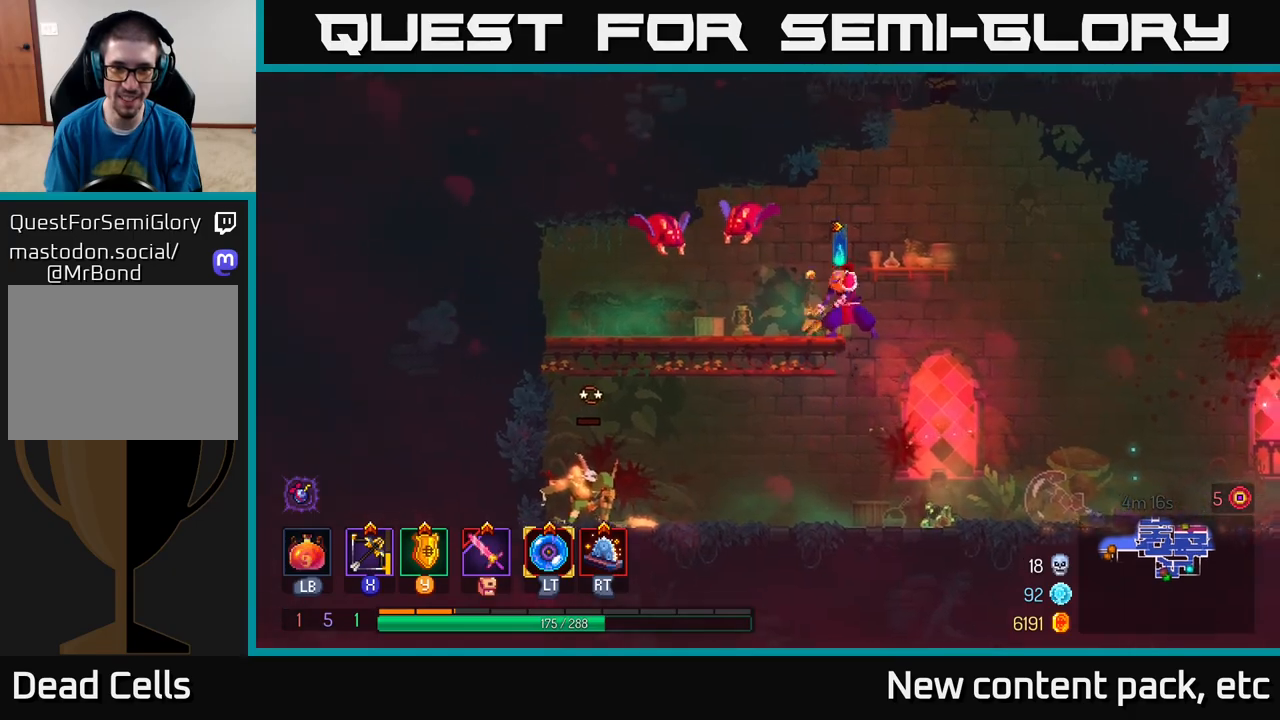
{"buttons": [], "left_stick": "center", "right_stick": "center", "events": [[17, "X", "up"]]}
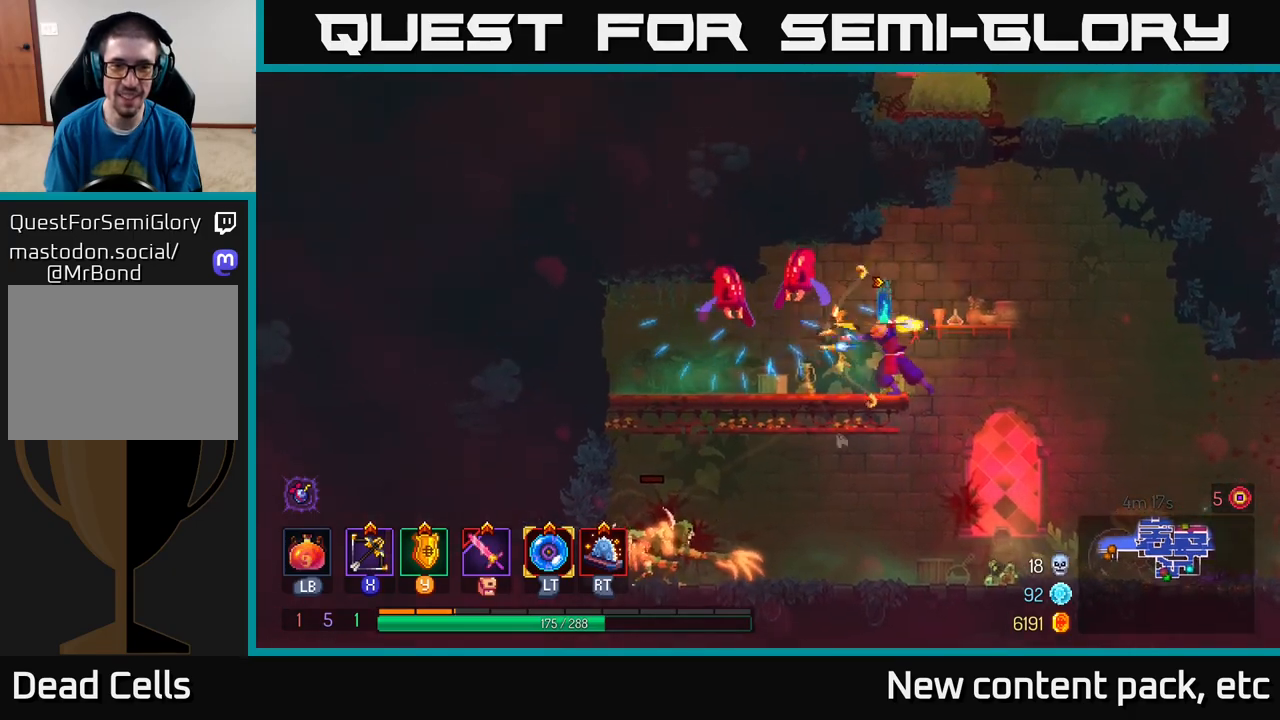
{"buttons": ["A"], "left_stick": "right", "right_stick": "center", "events": [[433, "left_stick", "right"], [467, "A", "down"]]}
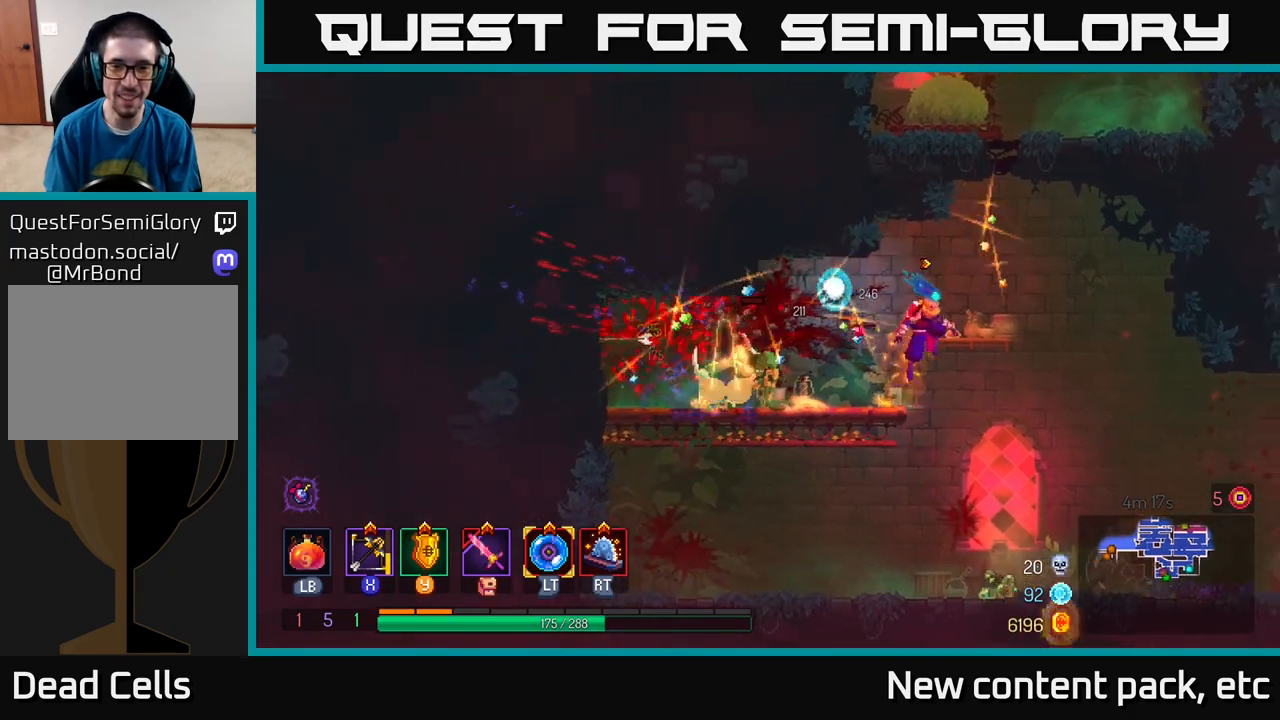
{"buttons": [], "left_stick": "left", "right_stick": "center", "events": [[83, "A", "up"], [383, "left_stick", "left"]]}
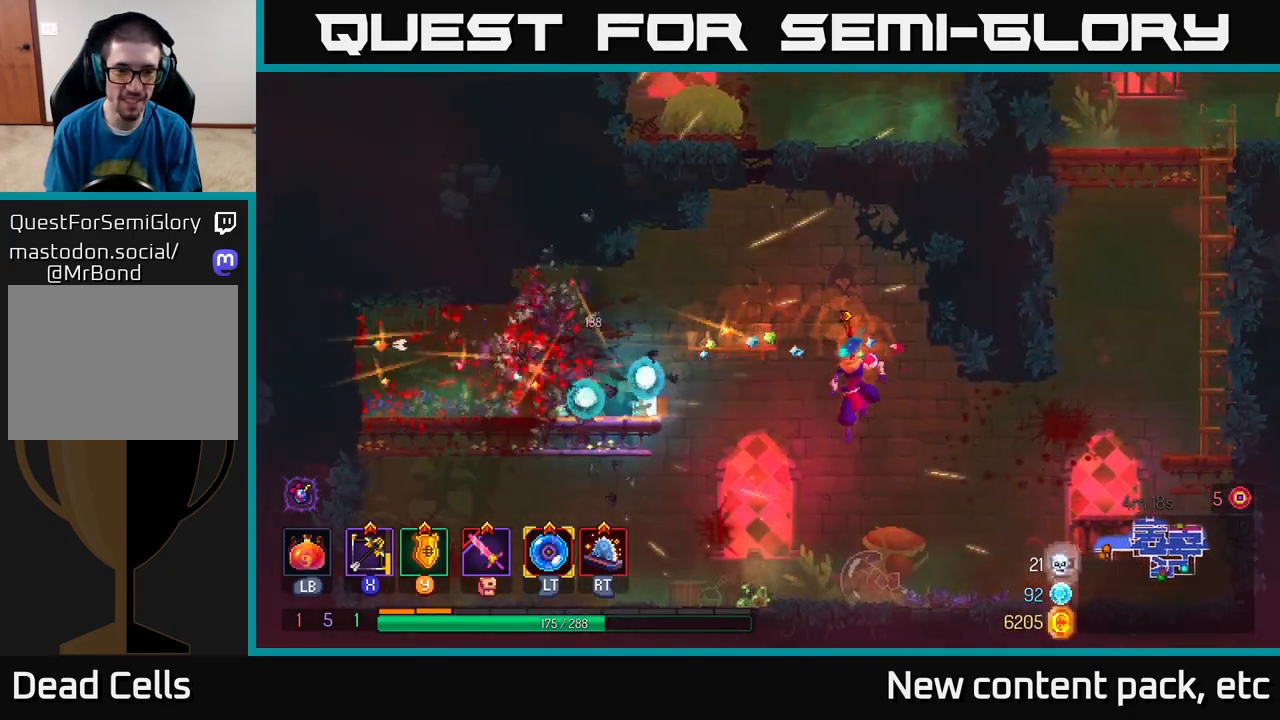
{"buttons": [], "left_stick": "left", "right_stick": "center", "events": [[100, "left_stick", "center"], [333, "left_stick", "left"], [350, "R1", "down"], [467, "R1", "up"]]}
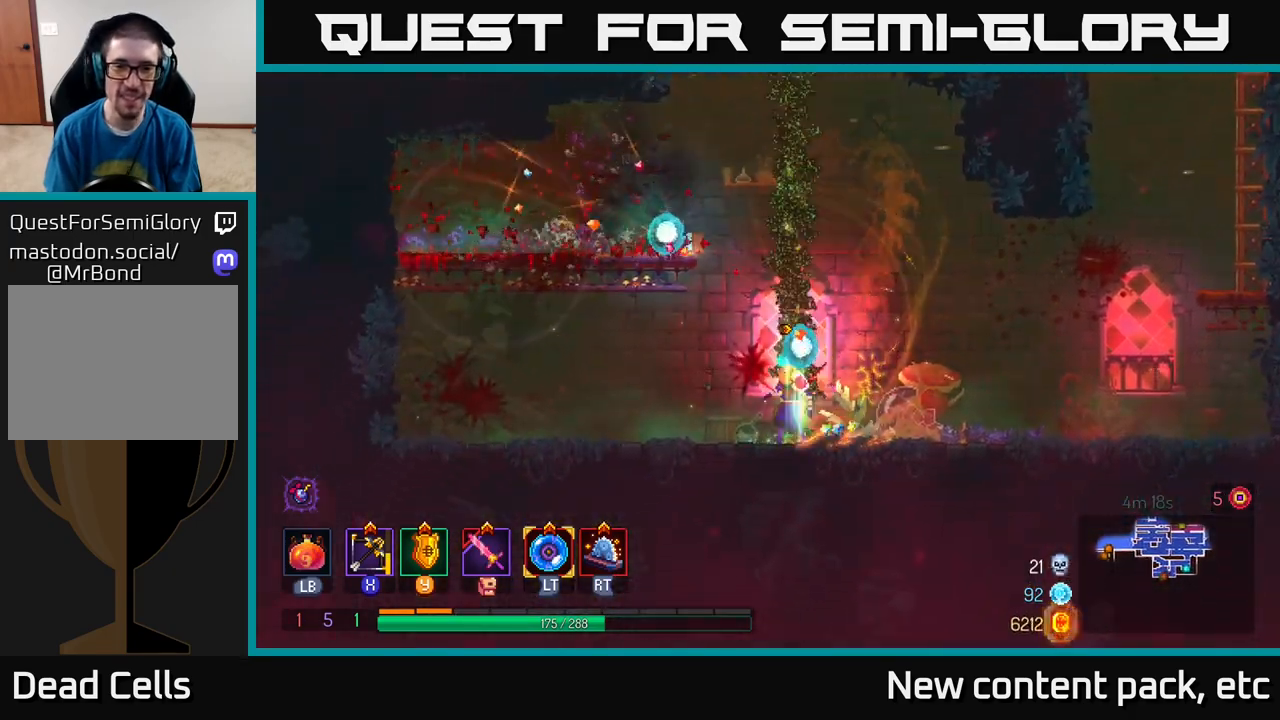
{"buttons": [], "left_stick": "up", "right_stick": "center", "events": [[33, "left_stick", "up"]]}
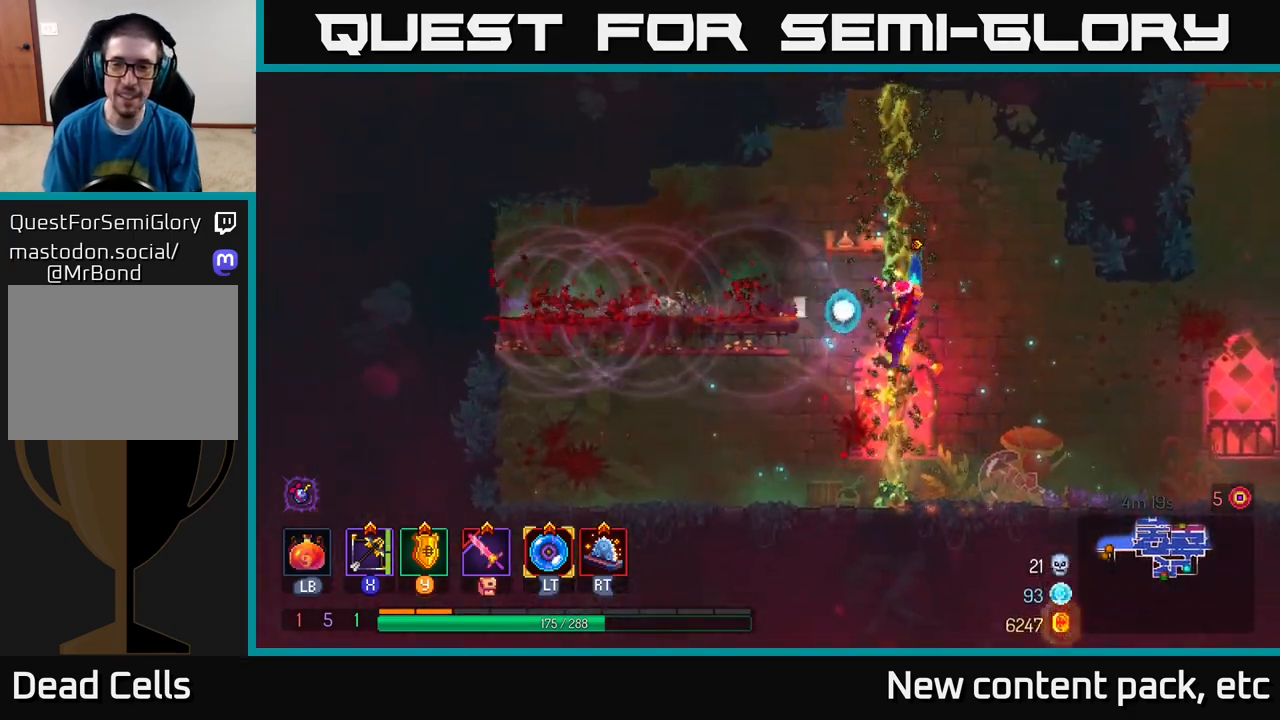
{"buttons": [], "left_stick": "up", "right_stick": "center", "events": []}
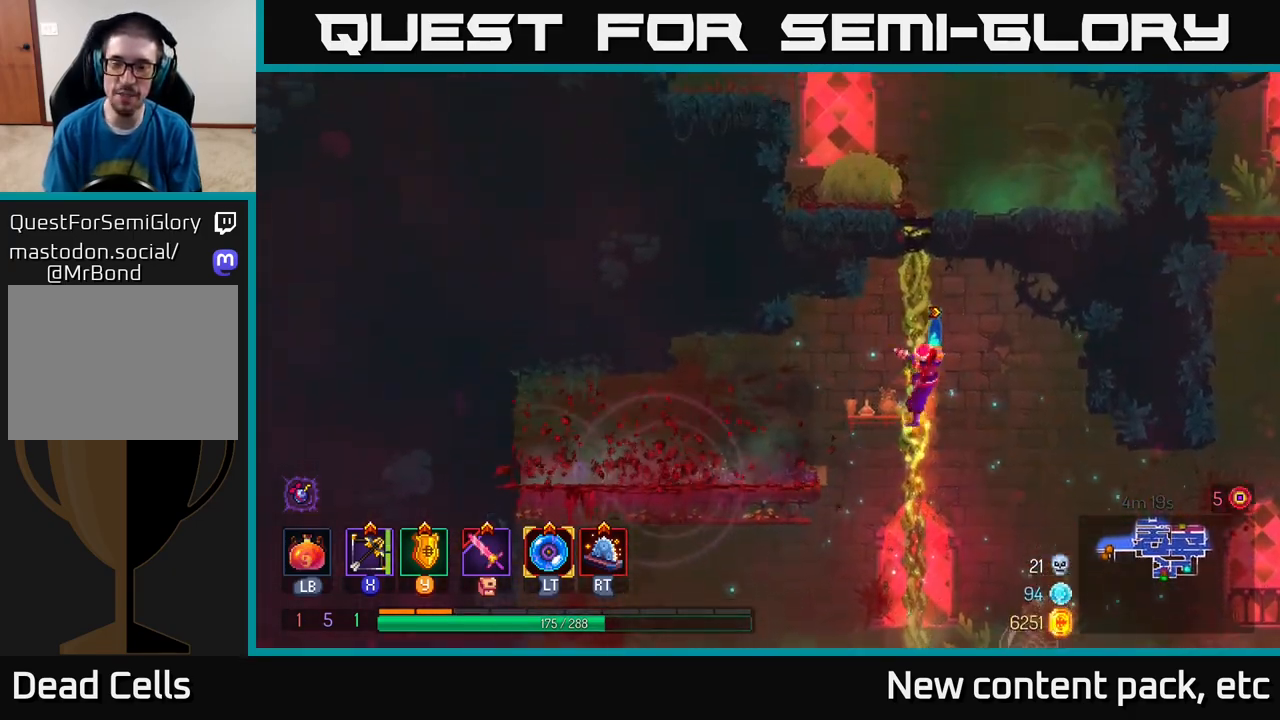
{"buttons": [], "left_stick": "up", "right_stick": "center", "events": []}
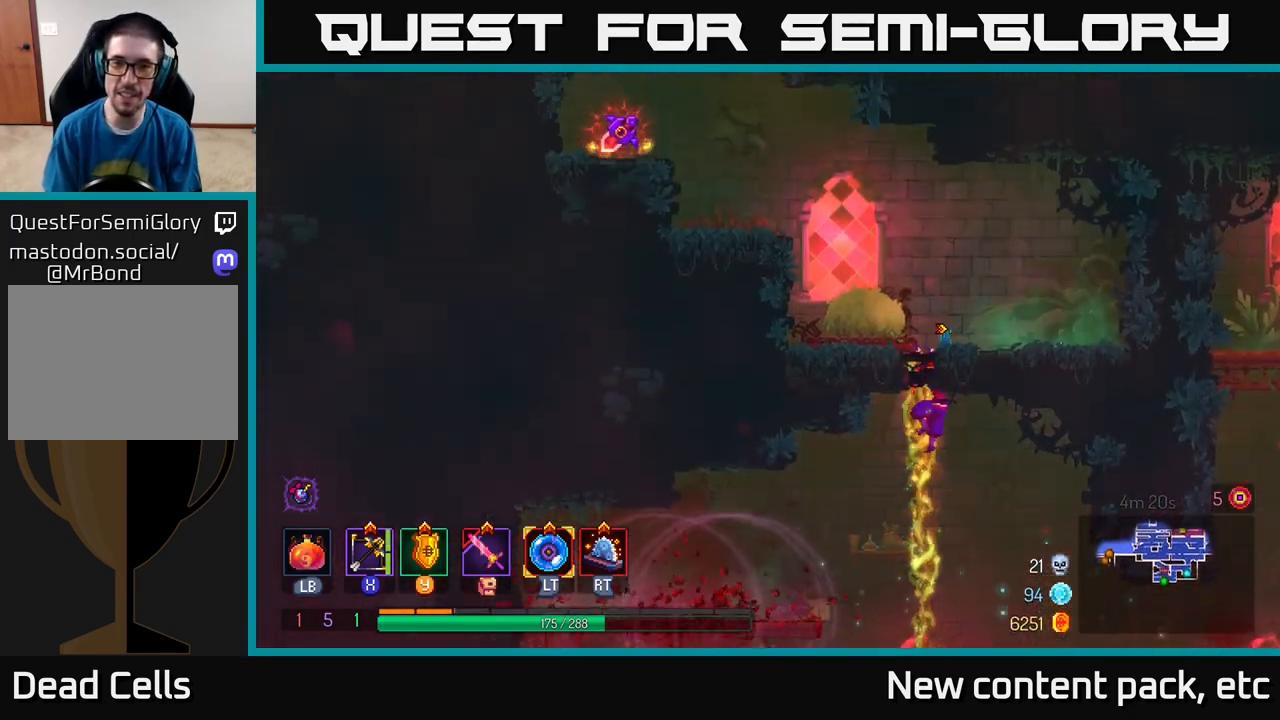
{"buttons": [], "left_stick": "left", "right_stick": "center", "events": [[417, "left_stick", "left"]]}
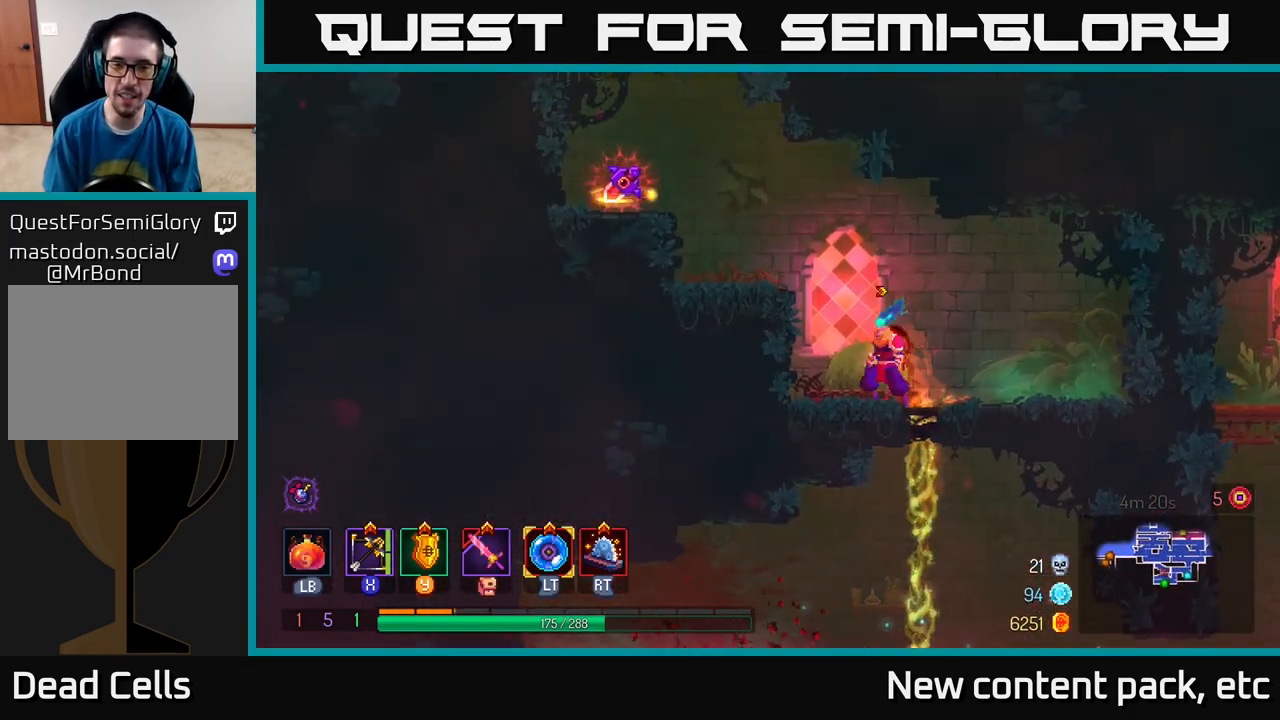
{"buttons": [], "left_stick": "center", "right_stick": "center", "events": [[50, "A", "down"], [183, "A", "up"], [417, "left_stick", "center"]]}
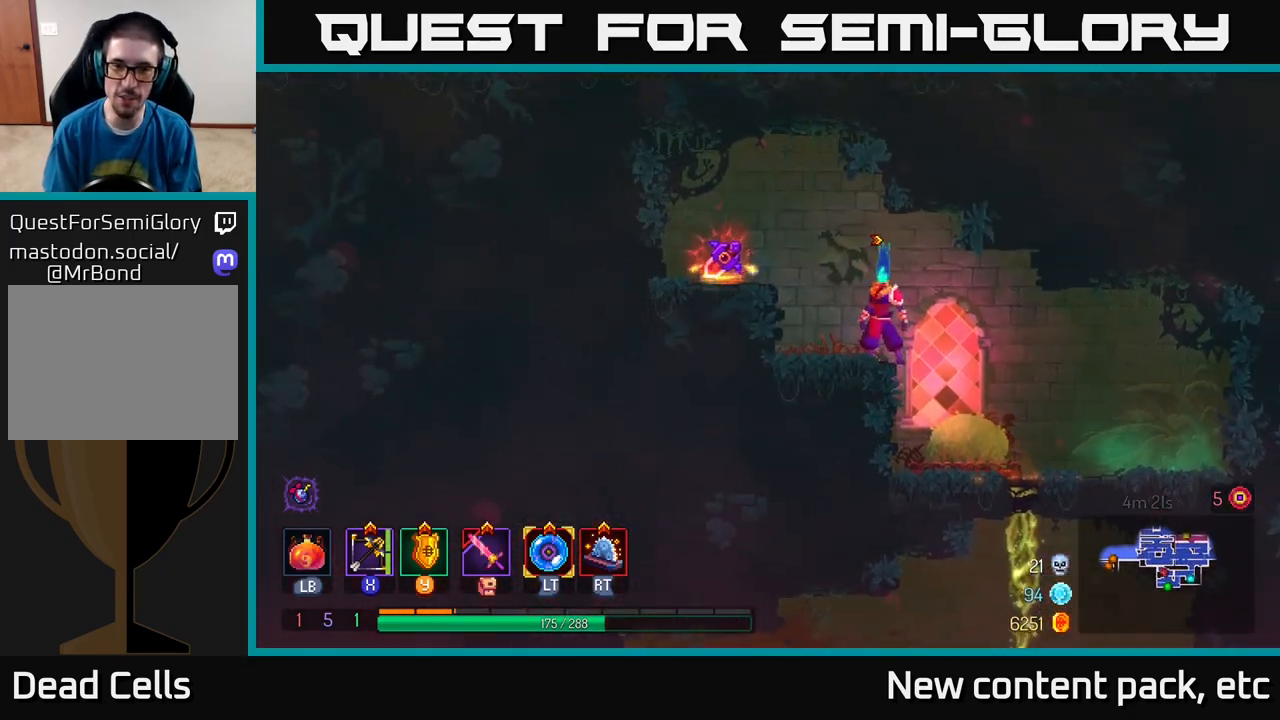
{"buttons": [], "left_stick": "center", "right_stick": "center", "events": [[17, "left_stick", "left"], [117, "A", "down"], [250, "A", "up"], [467, "left_stick", "center"]]}
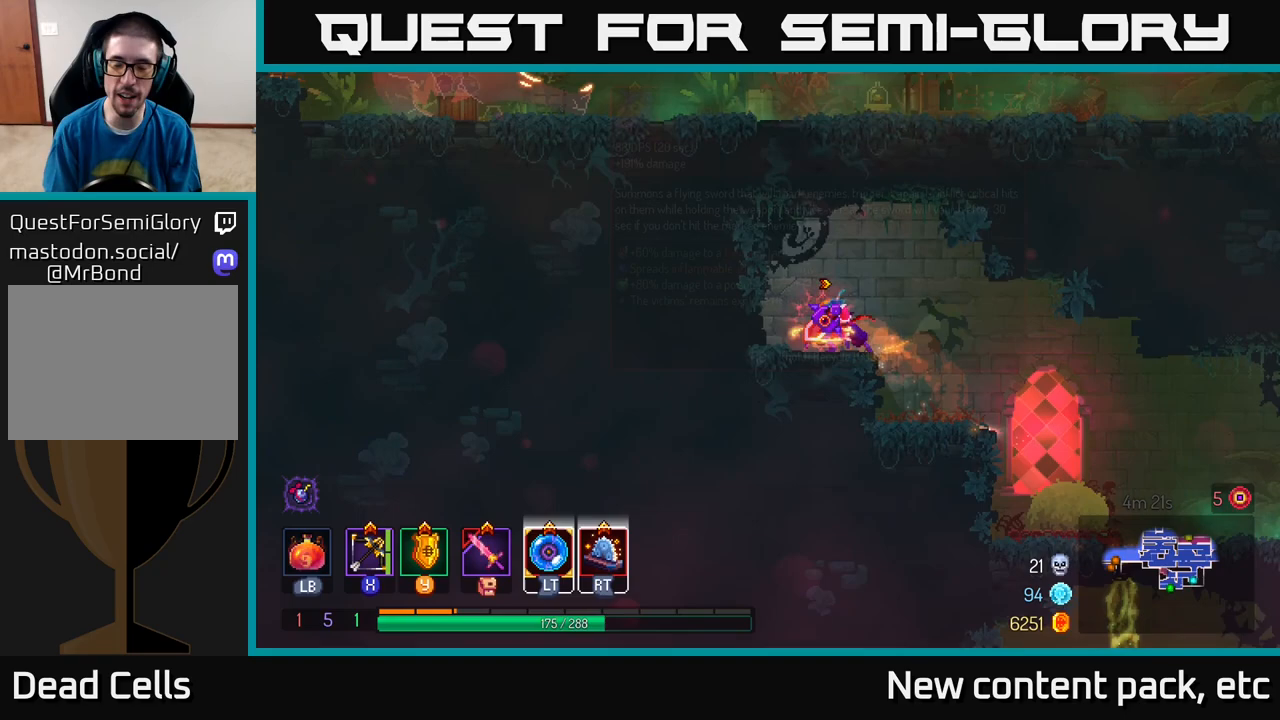
{"buttons": [], "left_stick": "center", "right_stick": "center", "events": [[183, "R1", "down"], [233, "R1", "up"]]}
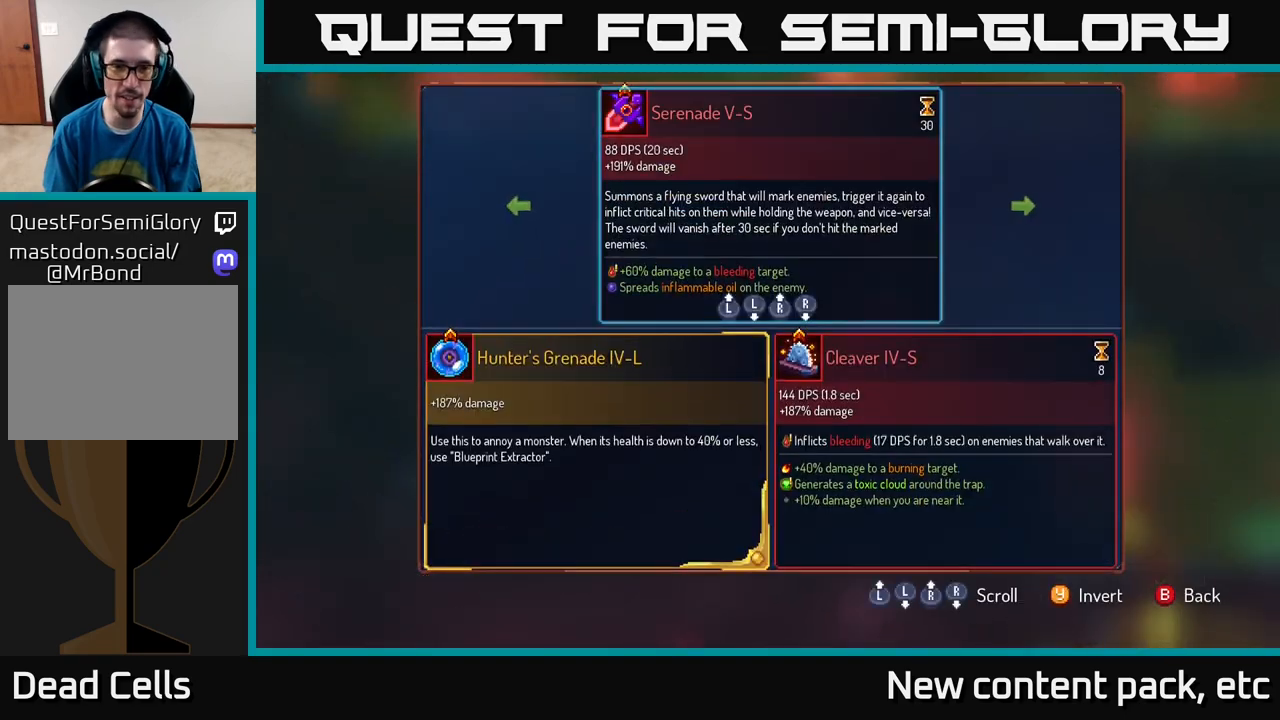
{"buttons": [], "left_stick": "right", "right_stick": "center", "events": [[500, "left_stick", "right"]]}
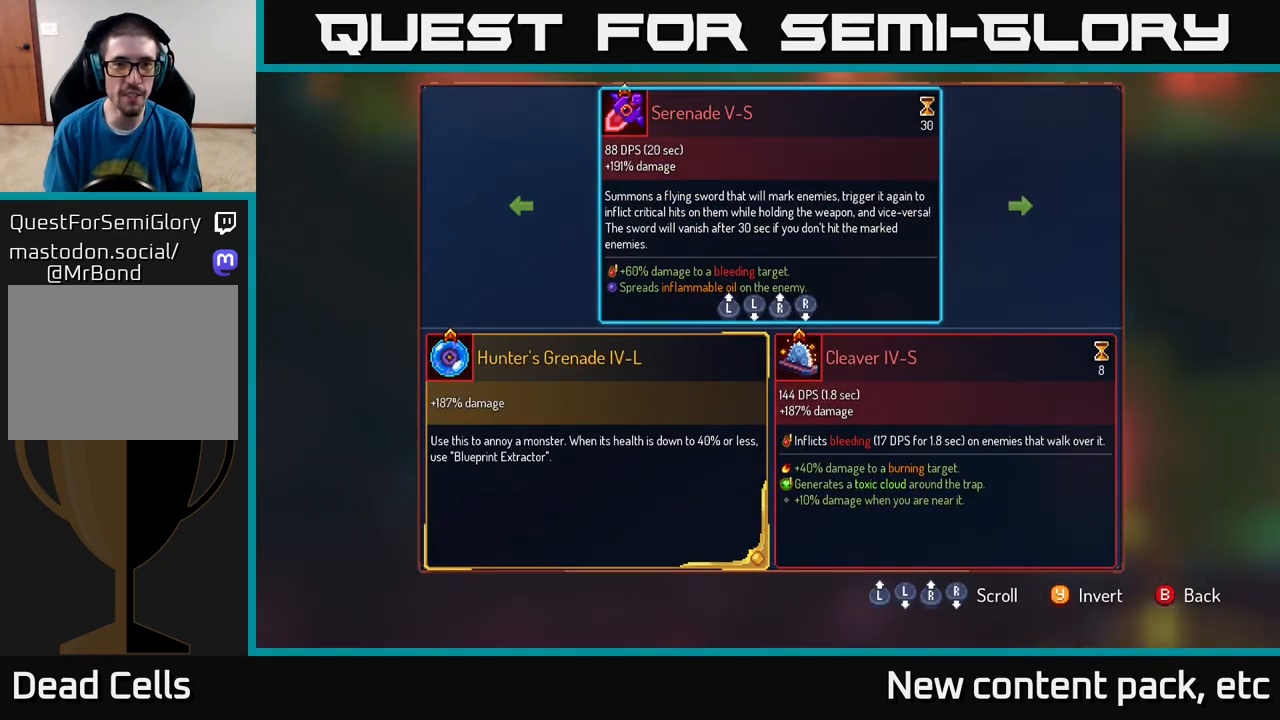
{"buttons": [], "left_stick": "center", "right_stick": "center", "events": [[183, "left_stick", "center"]]}
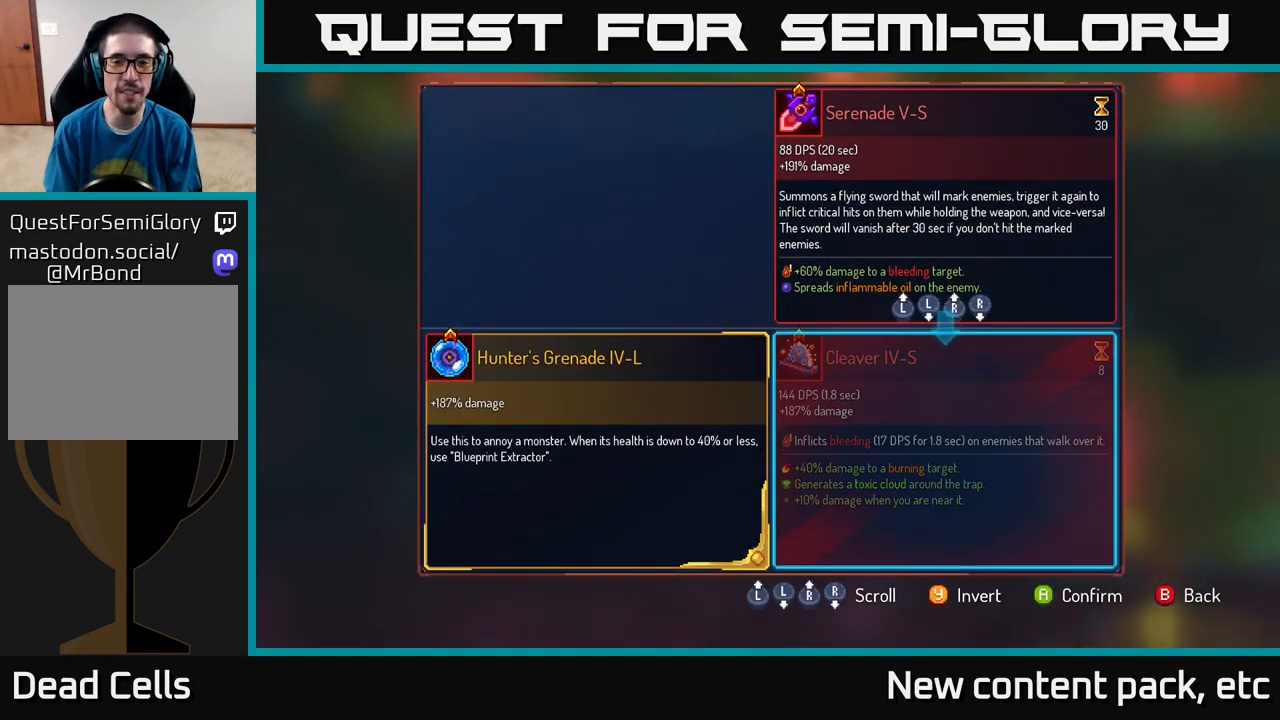
{"buttons": [], "left_stick": "right", "right_stick": "center", "events": [[50, "left_stick", "left"], [233, "left_stick", "center"], [367, "left_stick", "right"]]}
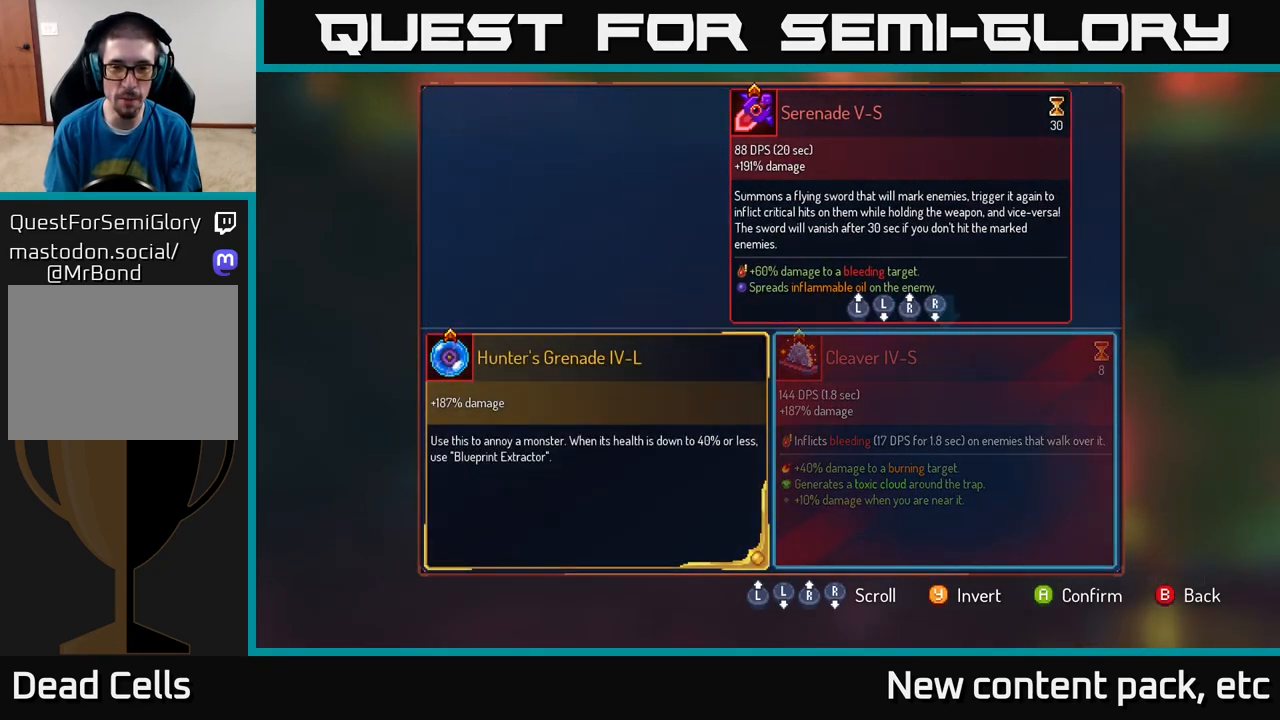
{"buttons": [], "left_stick": "center", "right_stick": "center", "events": [[33, "left_stick", "center"]]}
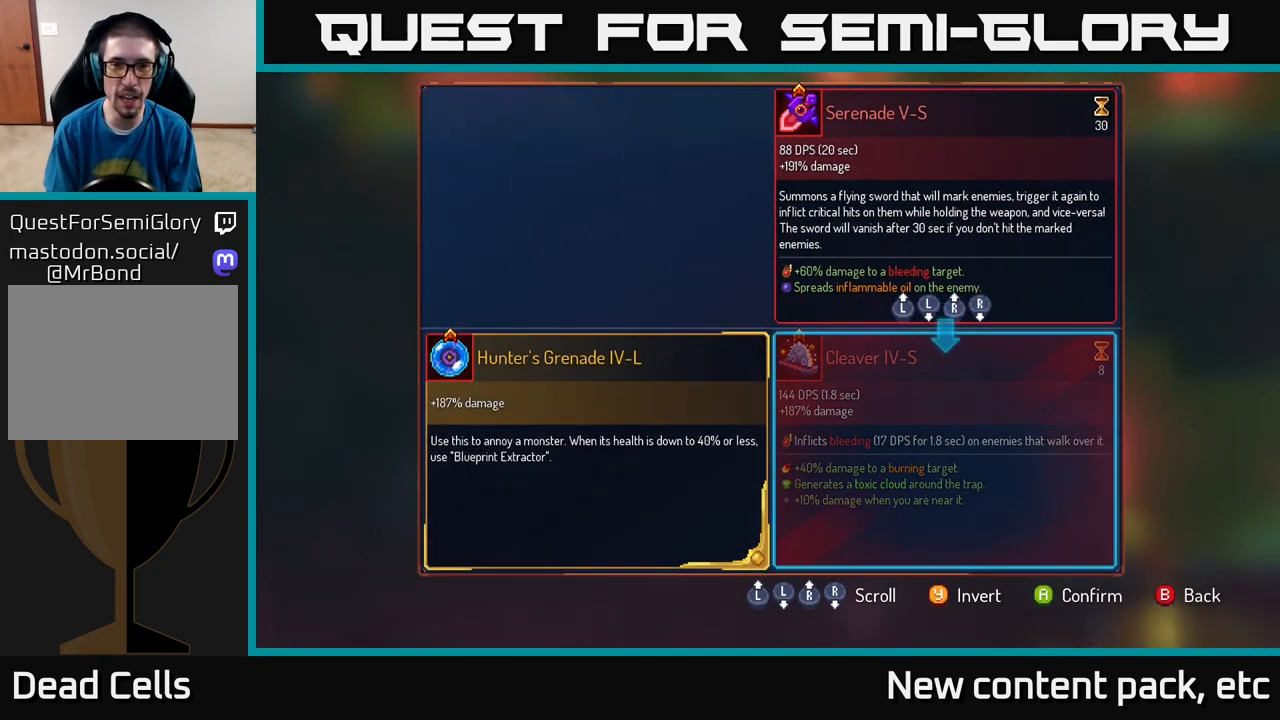
{"buttons": [], "left_stick": "center", "right_stick": "center", "events": []}
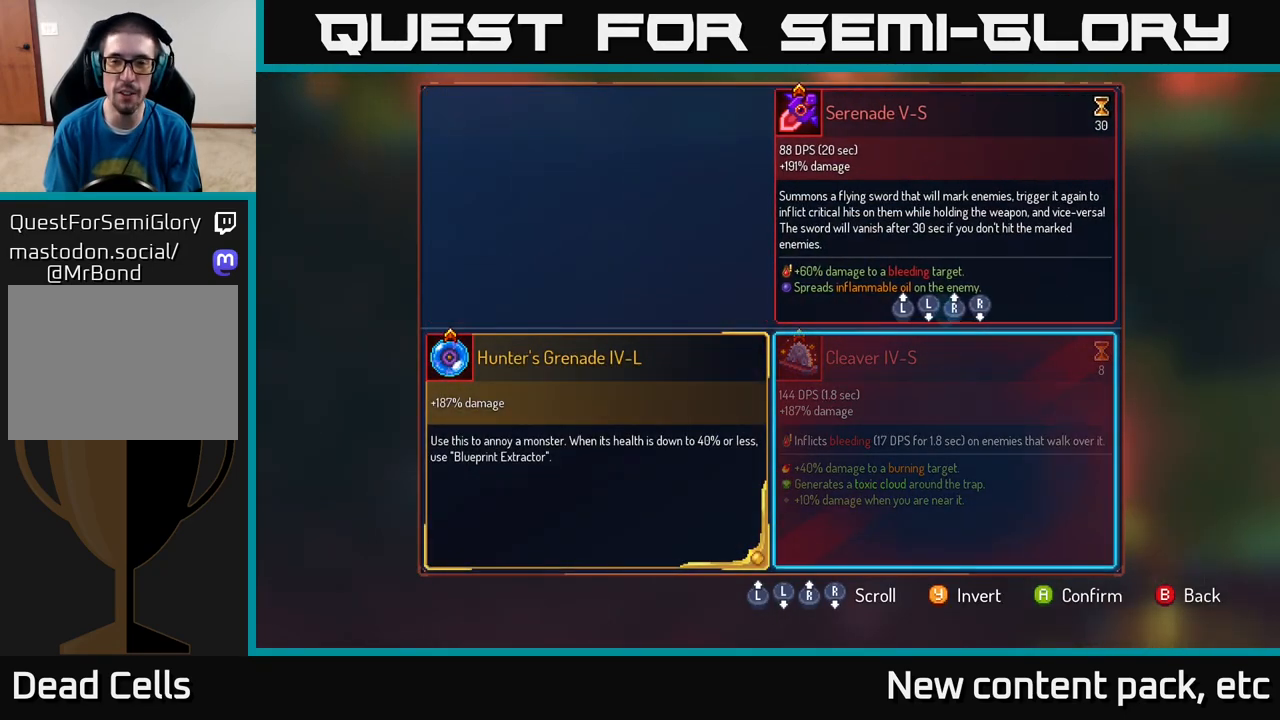
{"buttons": [], "left_stick": "center", "right_stick": "center", "events": []}
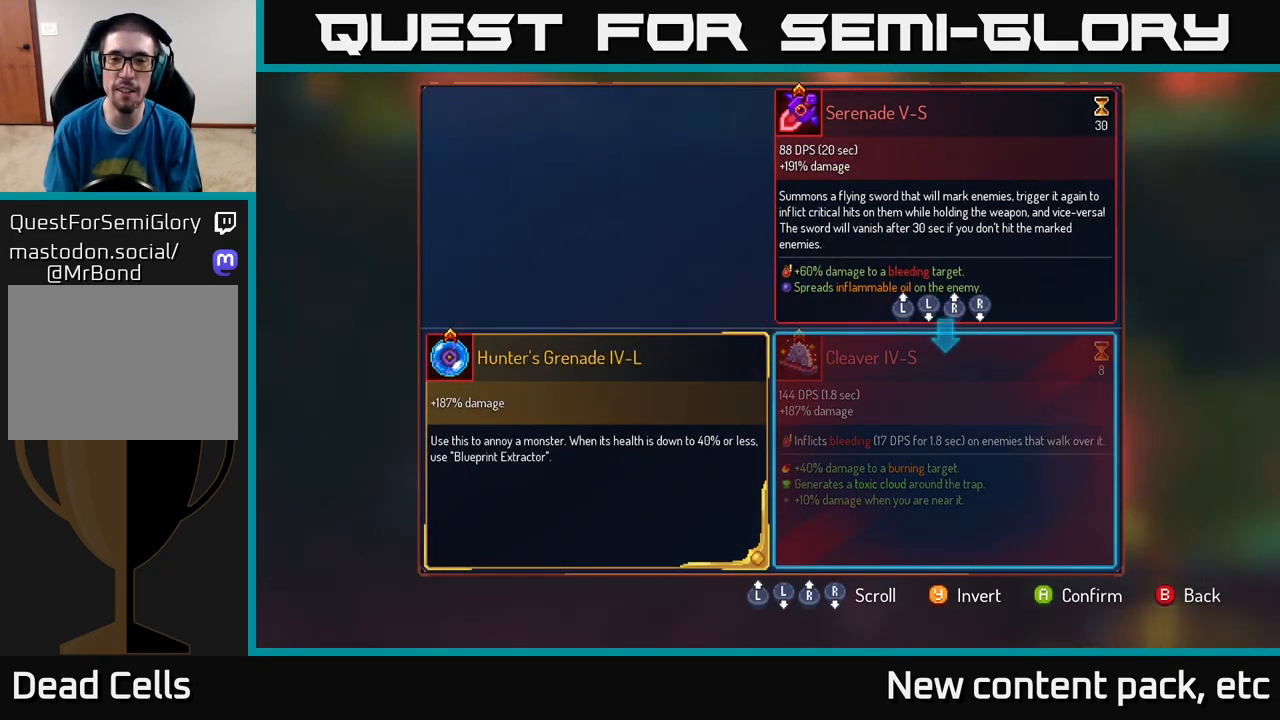
{"buttons": [], "left_stick": "center", "right_stick": "center", "events": [[300, "A", "down"], [367, "A", "up"]]}
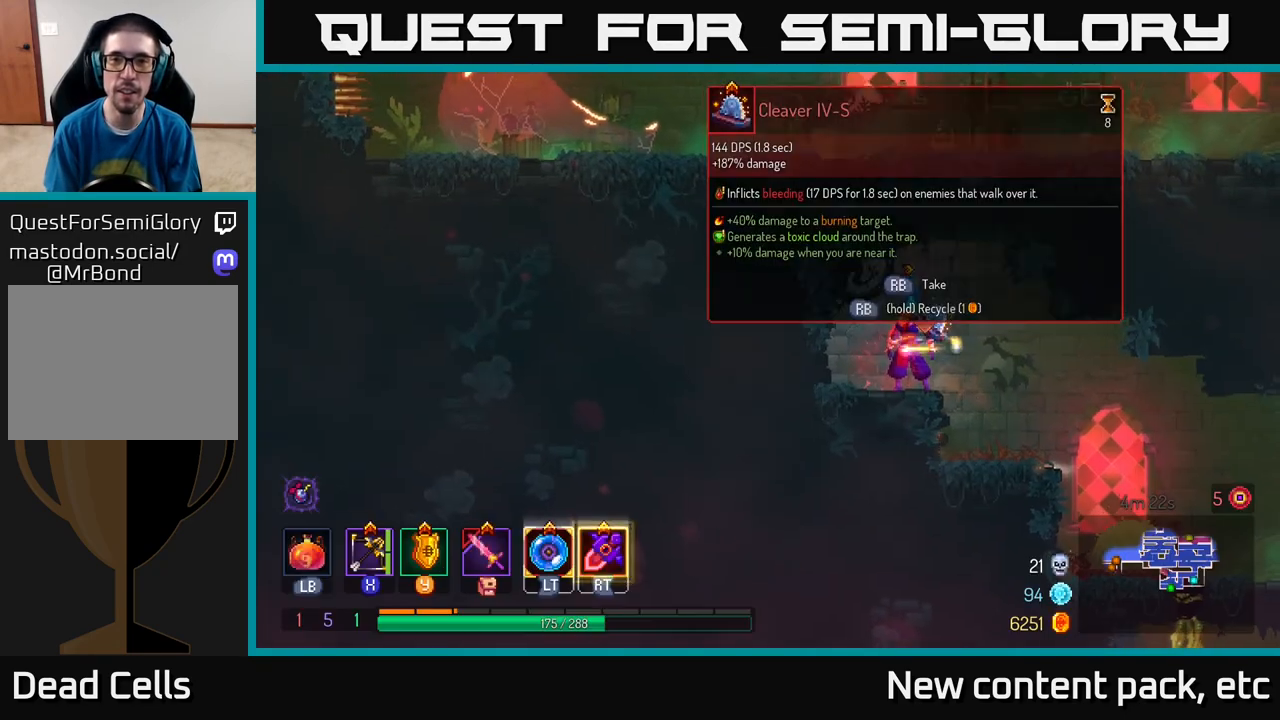
{"buttons": ["R1"], "left_stick": "center", "right_stick": "center", "events": [[117, "R1", "down"]]}
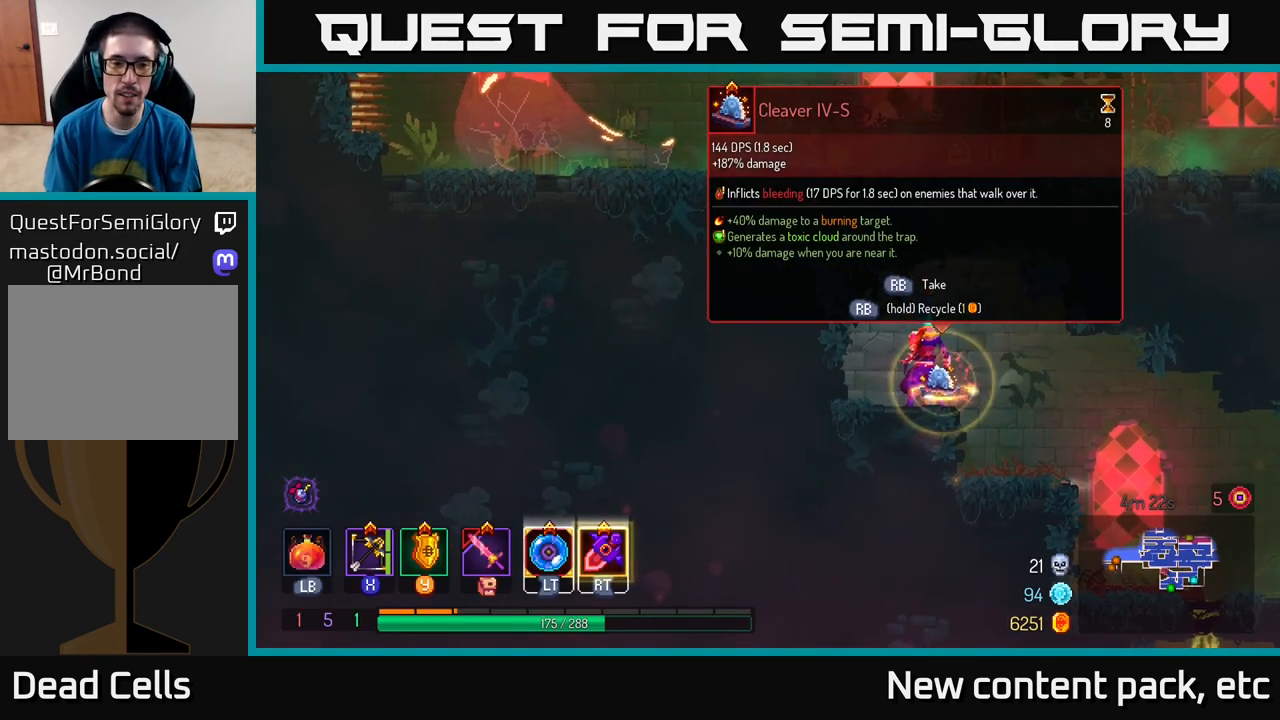
{"buttons": ["R1"], "left_stick": "right", "right_stick": "center", "events": [[367, "left_stick", "right"]]}
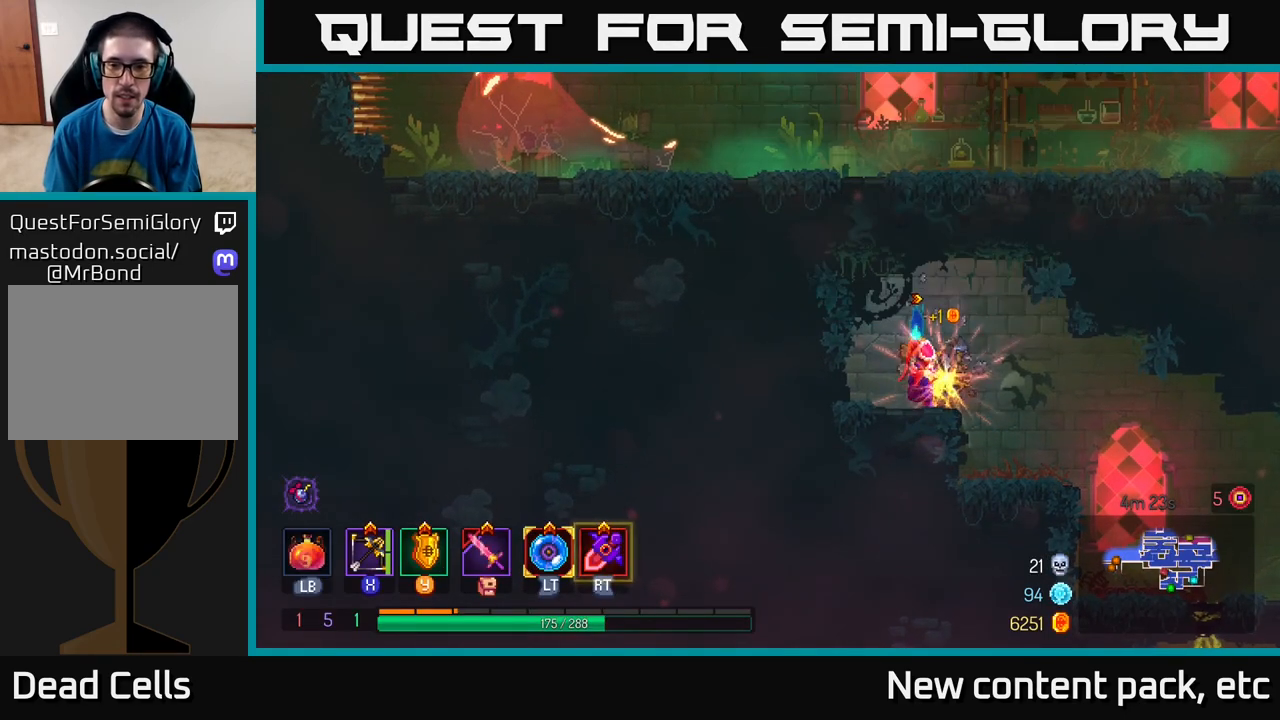
{"buttons": [], "left_stick": "right", "right_stick": "down", "events": [[17, "R1", "up"], [417, "right_stick", "down"]]}
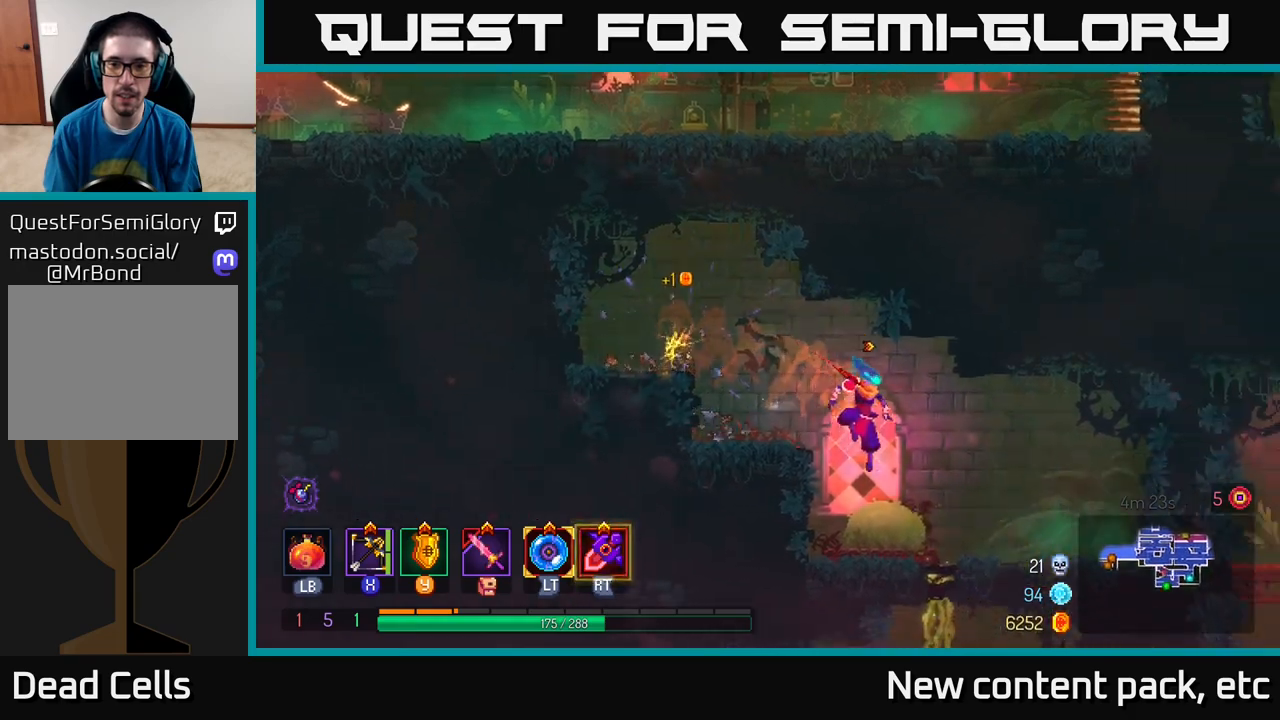
{"buttons": [], "left_stick": "down", "right_stick": "center", "events": [[233, "left_stick", "down"], [483, "right_stick", "center"]]}
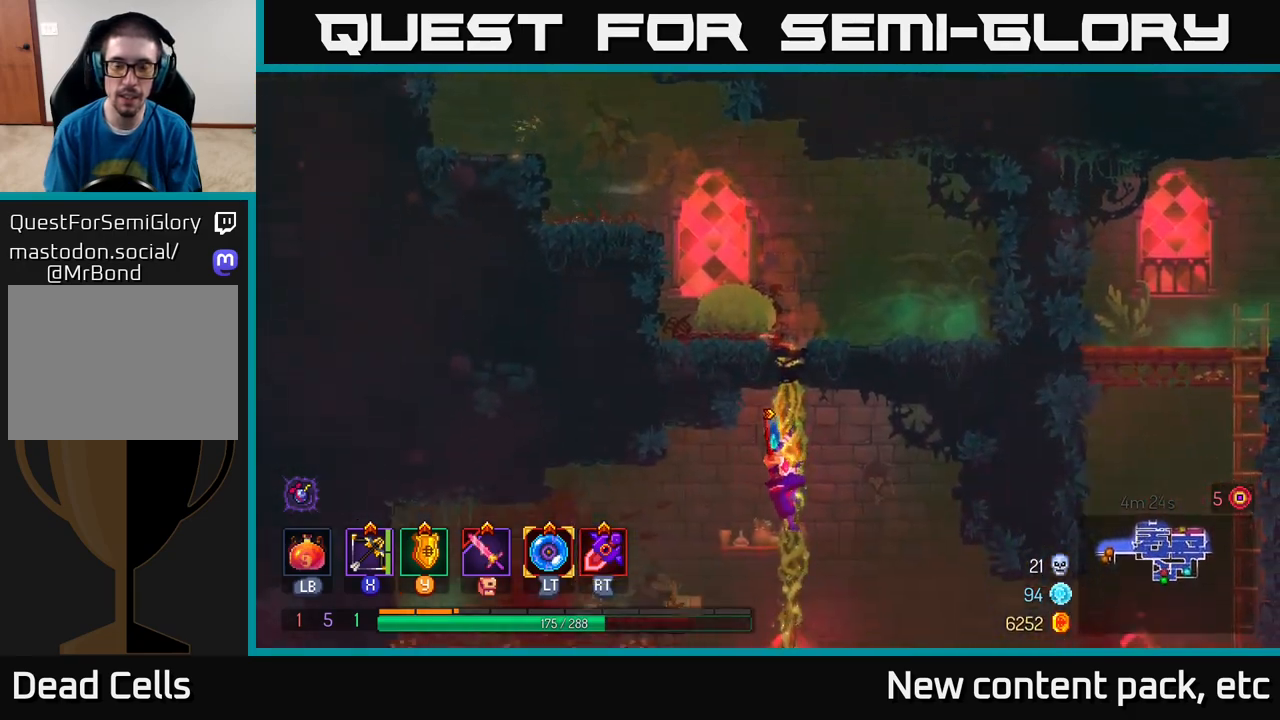
{"buttons": [], "left_stick": "center", "right_stick": "center", "events": [[83, "left_stick", "right"], [117, "B", "down"], [200, "B", "up"], [333, "left_stick", "center"]]}
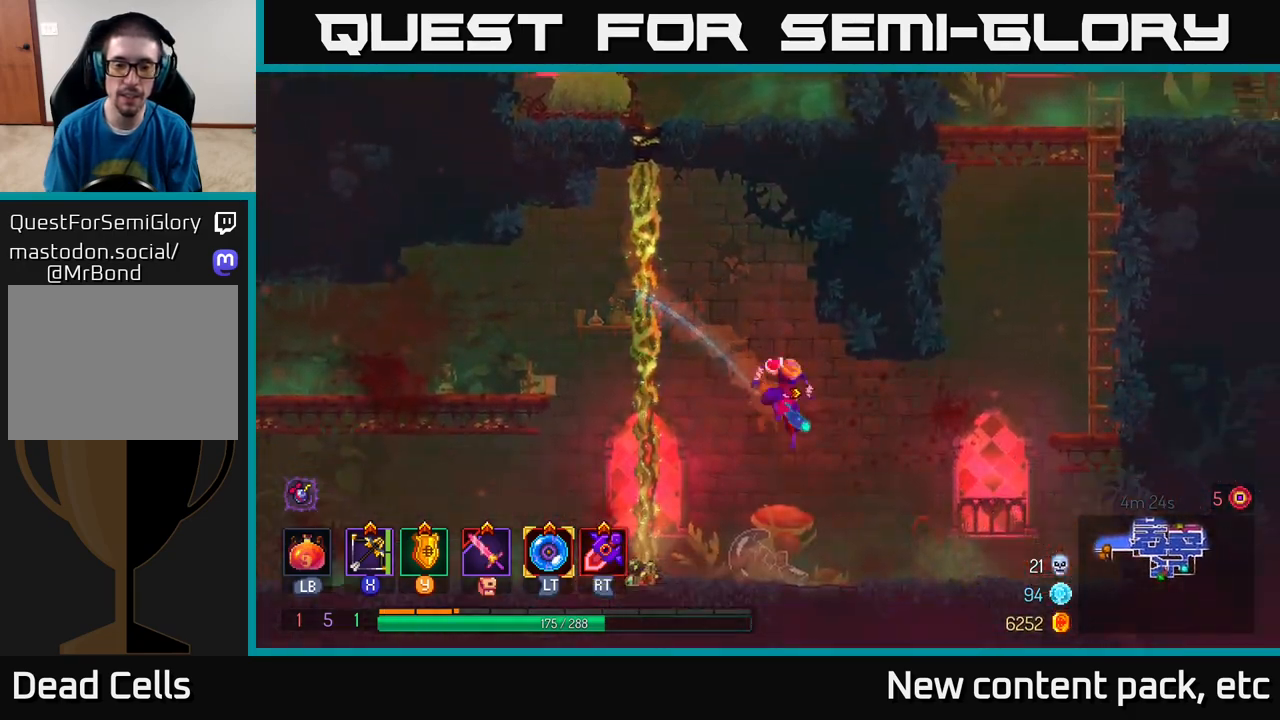
{"buttons": ["A"], "left_stick": "right", "right_stick": "center", "events": [[33, "left_stick", "right"], [417, "A", "down"]]}
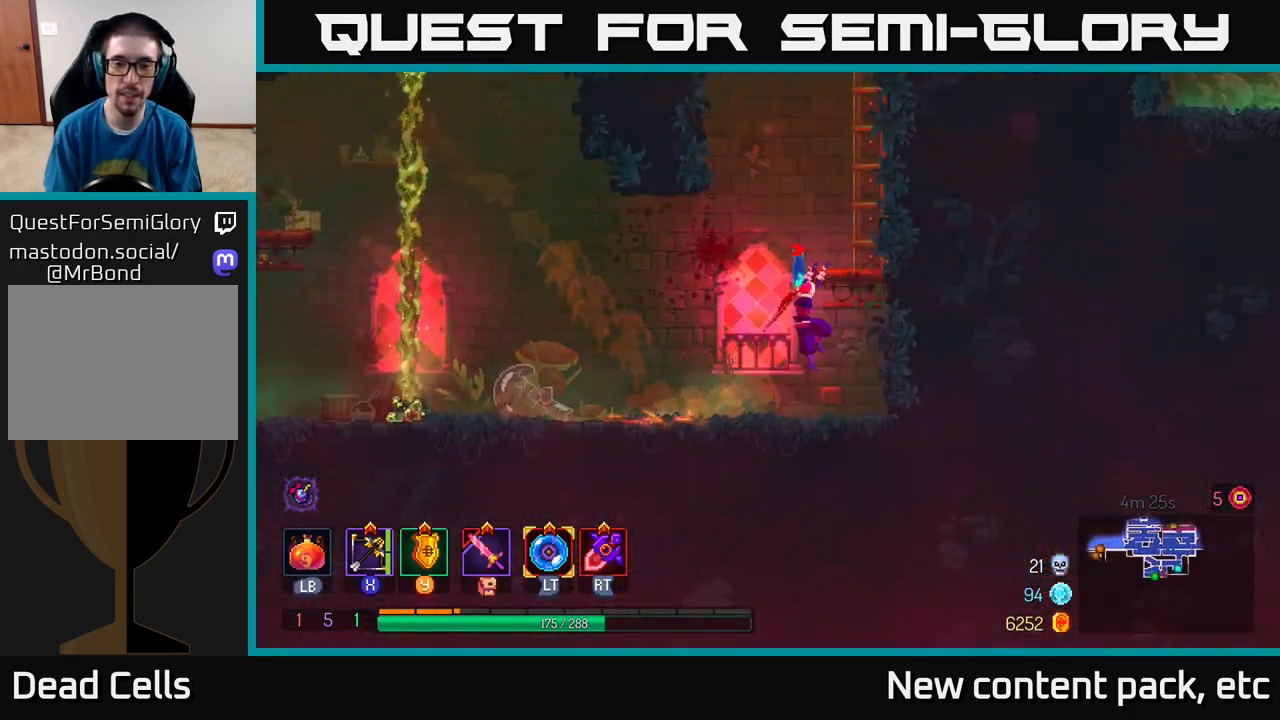
{"buttons": ["A"], "left_stick": "right", "right_stick": "center", "events": [[50, "A", "up"], [367, "A", "down"]]}